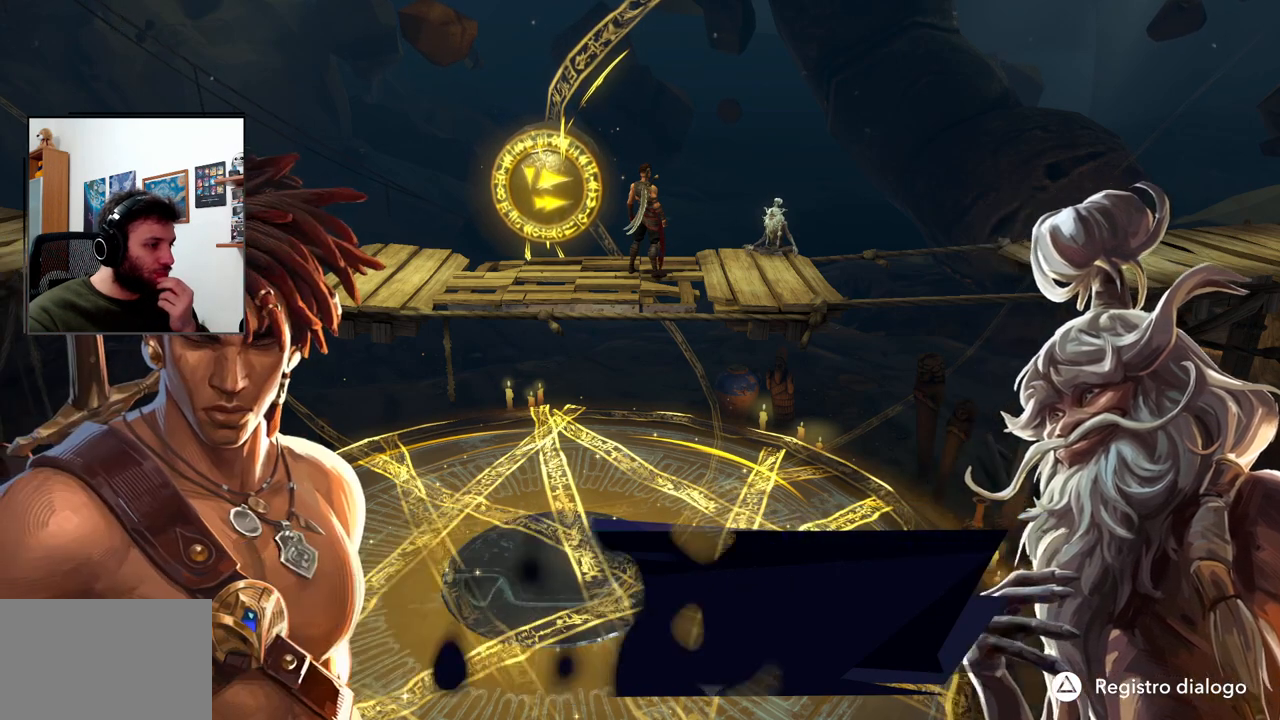
Gameplay with a controller (PlayStation layout); each line is a JSON object with the inputs held at the frame after it (dt_ms = milliseconds from this image to that frame). "events" lists button and stick changes between this image and that frame as [ms after this image, input, new state], when the widget could be followed in between.
{"dt_ms": 500, "buttons": ["L1"], "left_stick": "center", "right_stick": "center", "events": [[33, "CROSS", "up"], [100, "L1", "down"]]}
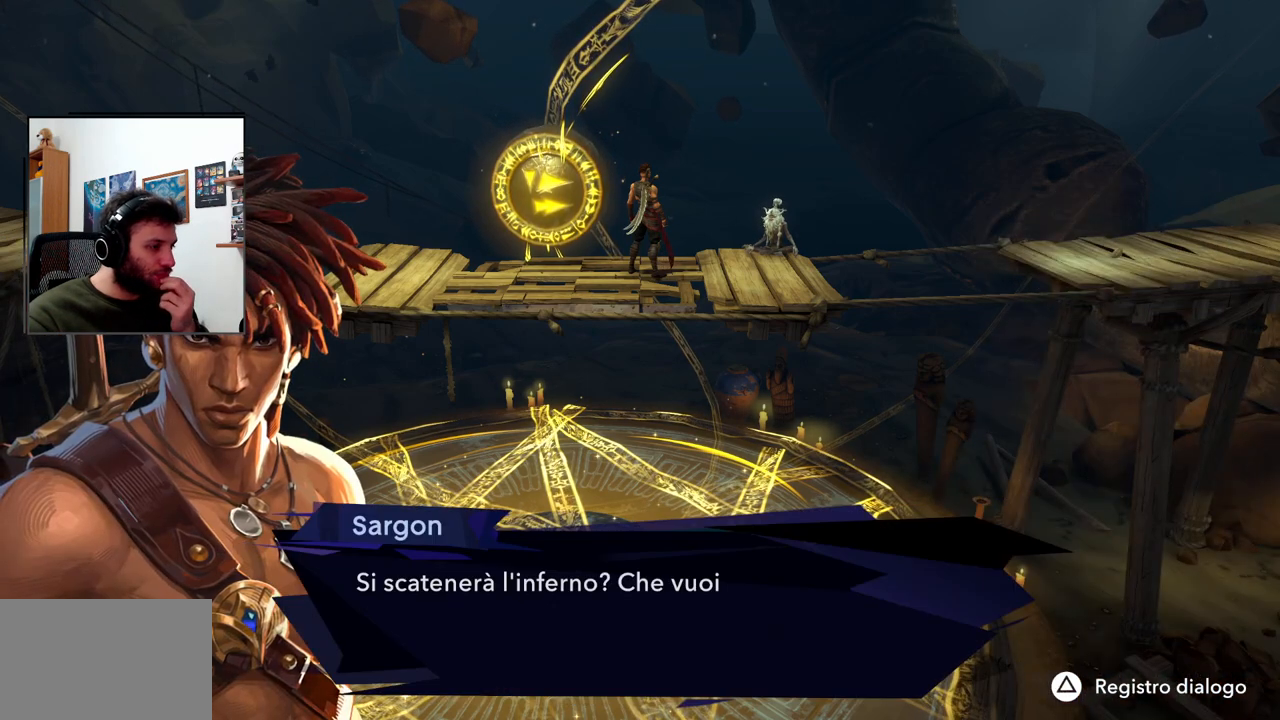
{"dt_ms": 500, "buttons": ["L1"], "left_stick": "center", "right_stick": "center", "events": []}
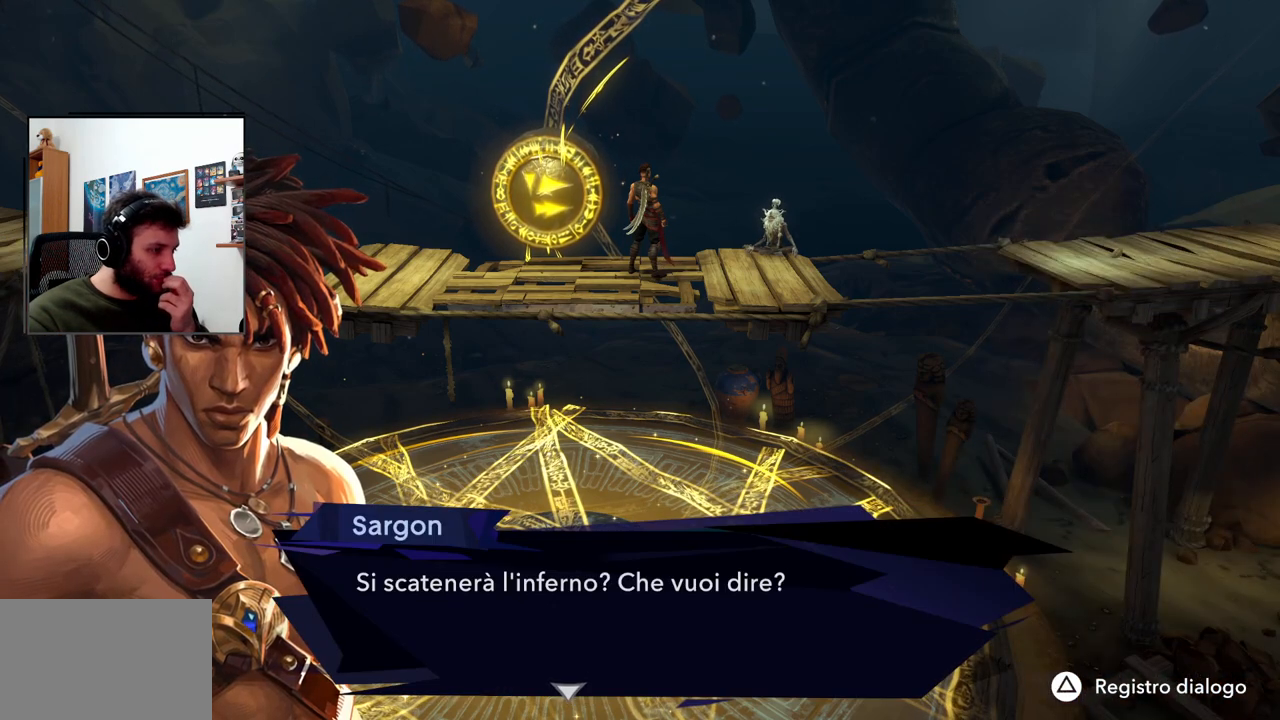
{"dt_ms": 500, "buttons": ["L1"], "left_stick": "center", "right_stick": "center", "events": []}
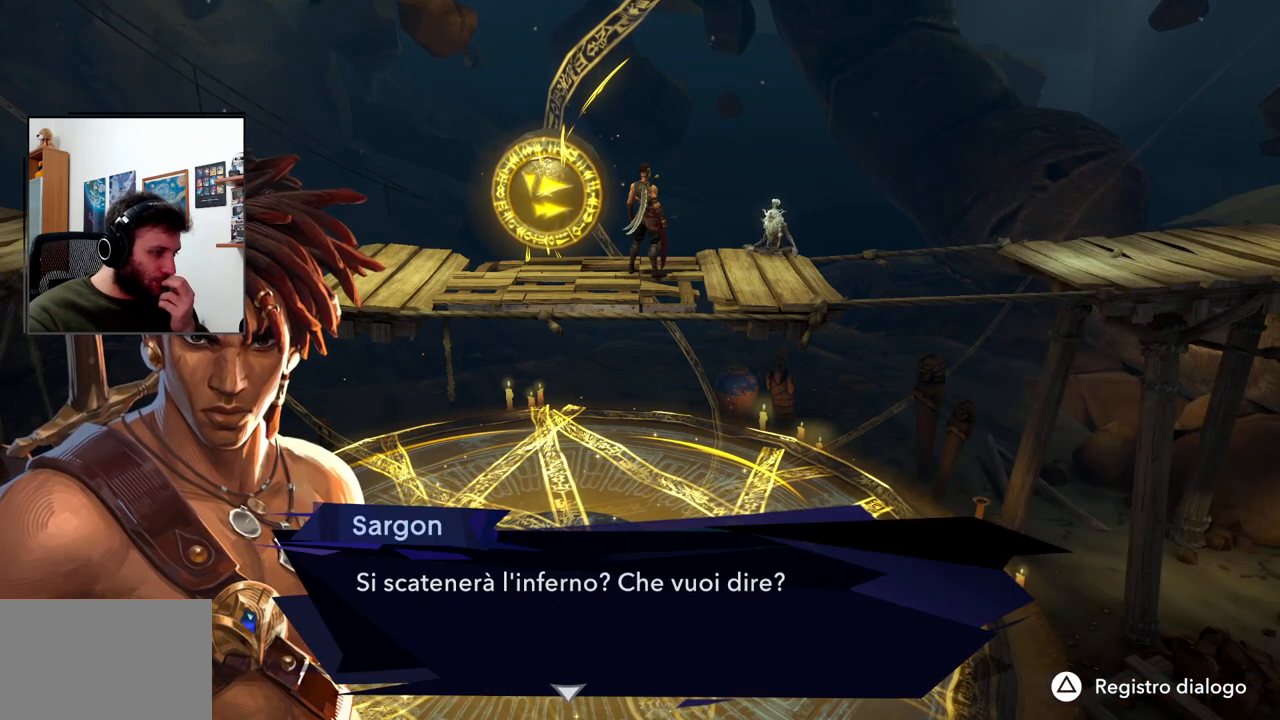
{"dt_ms": 500, "buttons": ["R1"], "left_stick": "center", "right_stick": "center"}
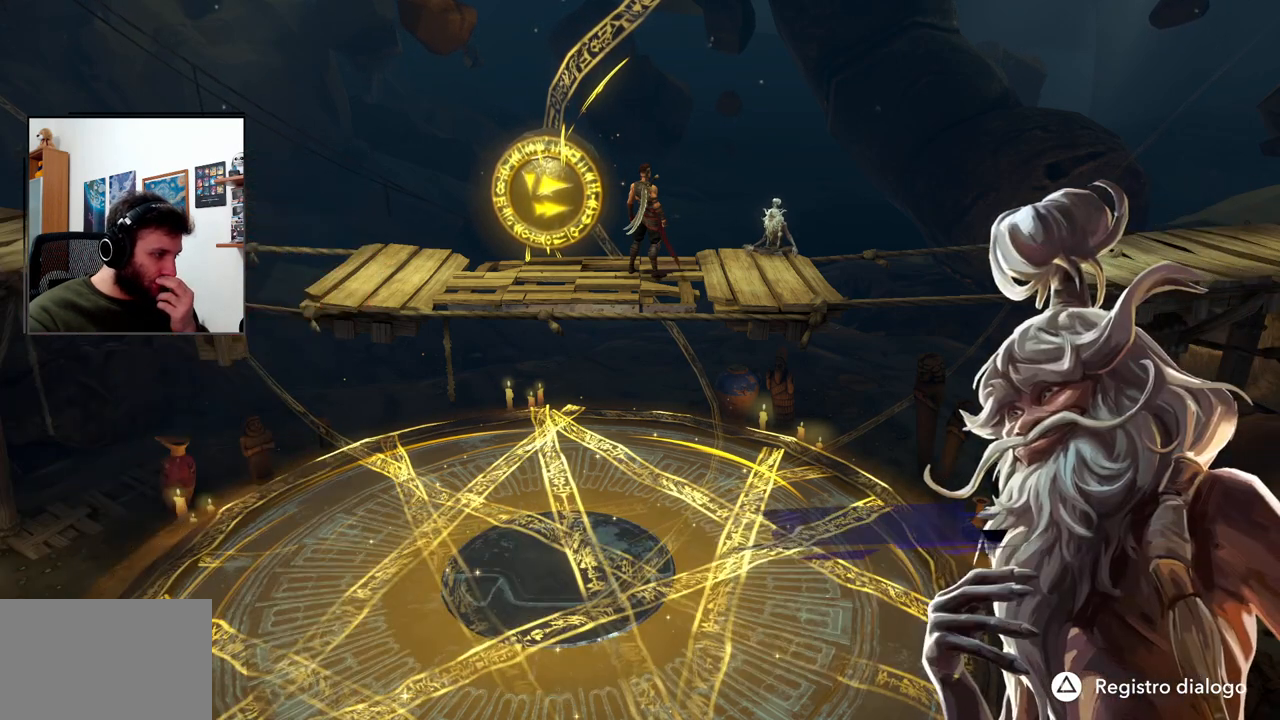
{"dt_ms": 500, "buttons": ["R1"], "left_stick": "center", "right_stick": "center", "events": []}
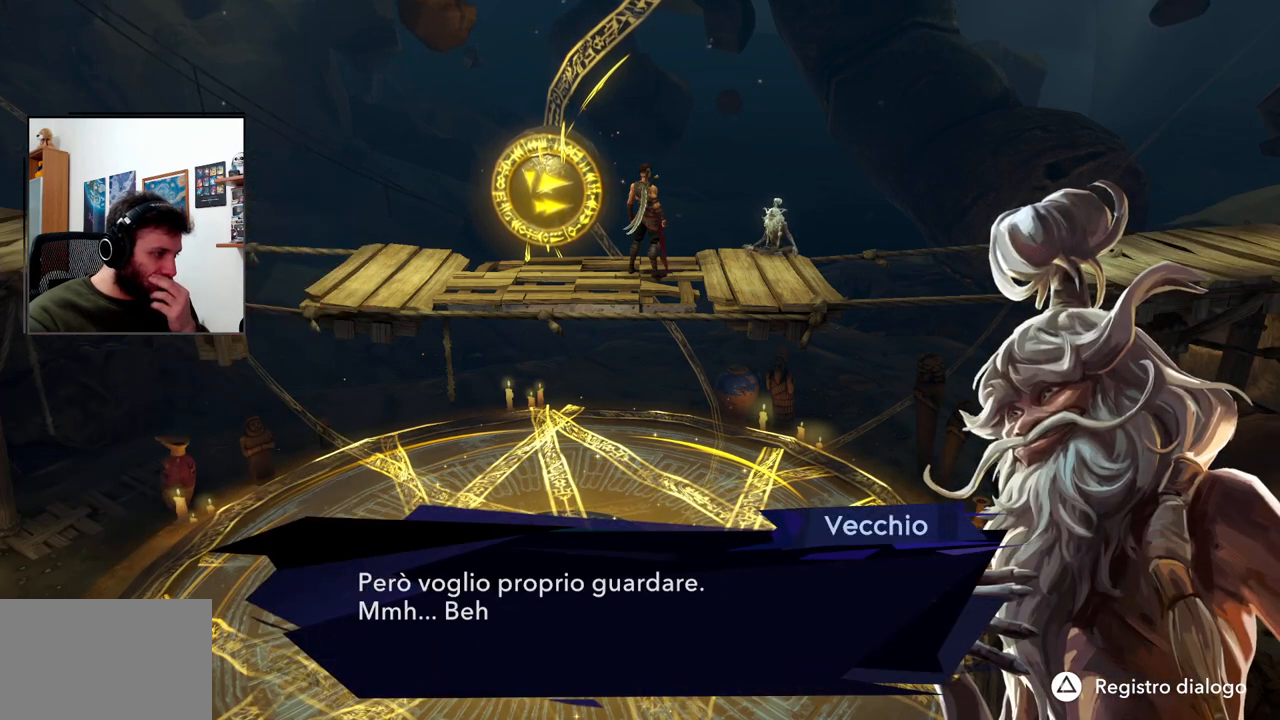
{"dt_ms": 500, "buttons": [], "left_stick": "center", "right_stick": "center", "events": [[100, "R1", "up"]]}
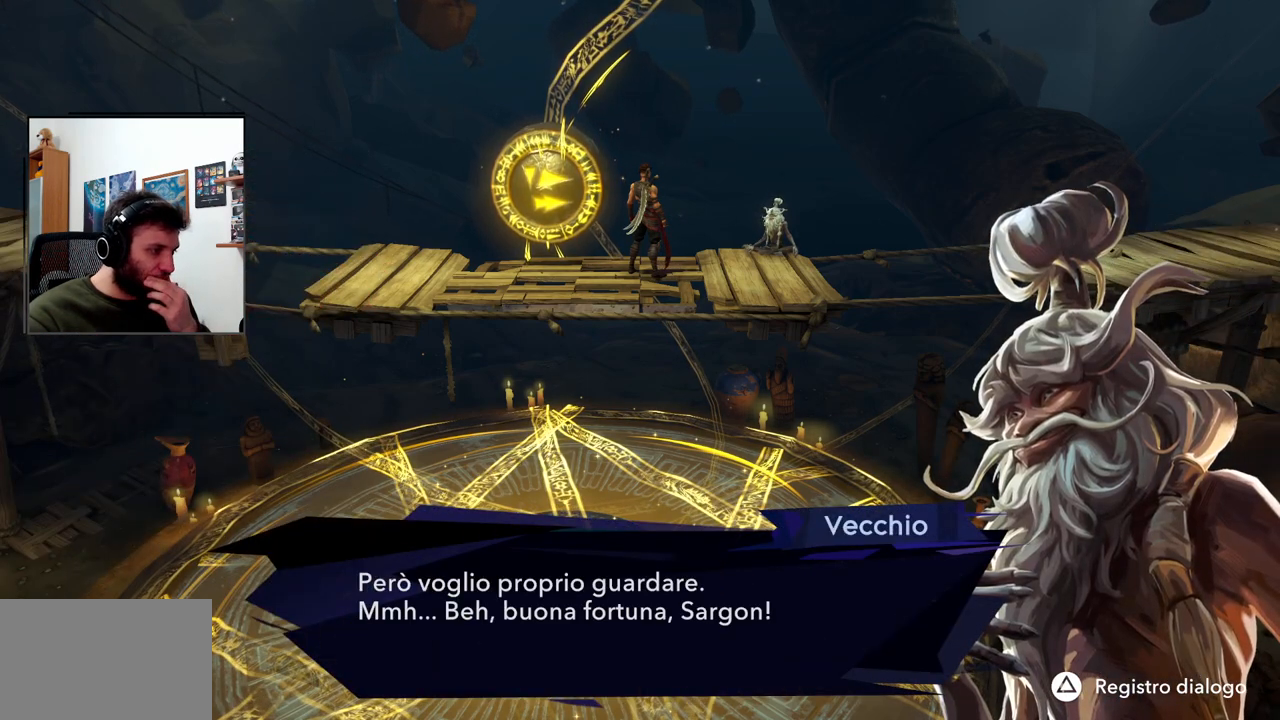
{"dt_ms": 500, "buttons": [], "left_stick": "center", "right_stick": "center", "events": []}
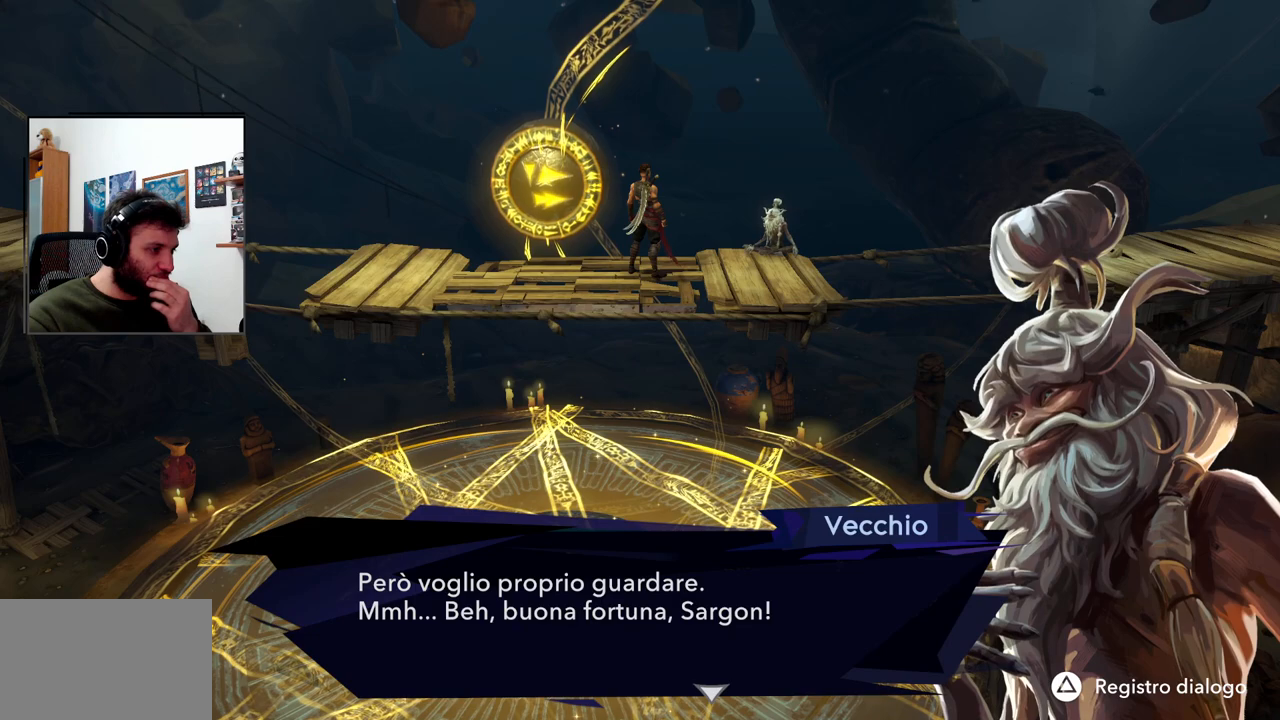
{"dt_ms": 500, "buttons": [], "left_stick": "center", "right_stick": "center", "events": []}
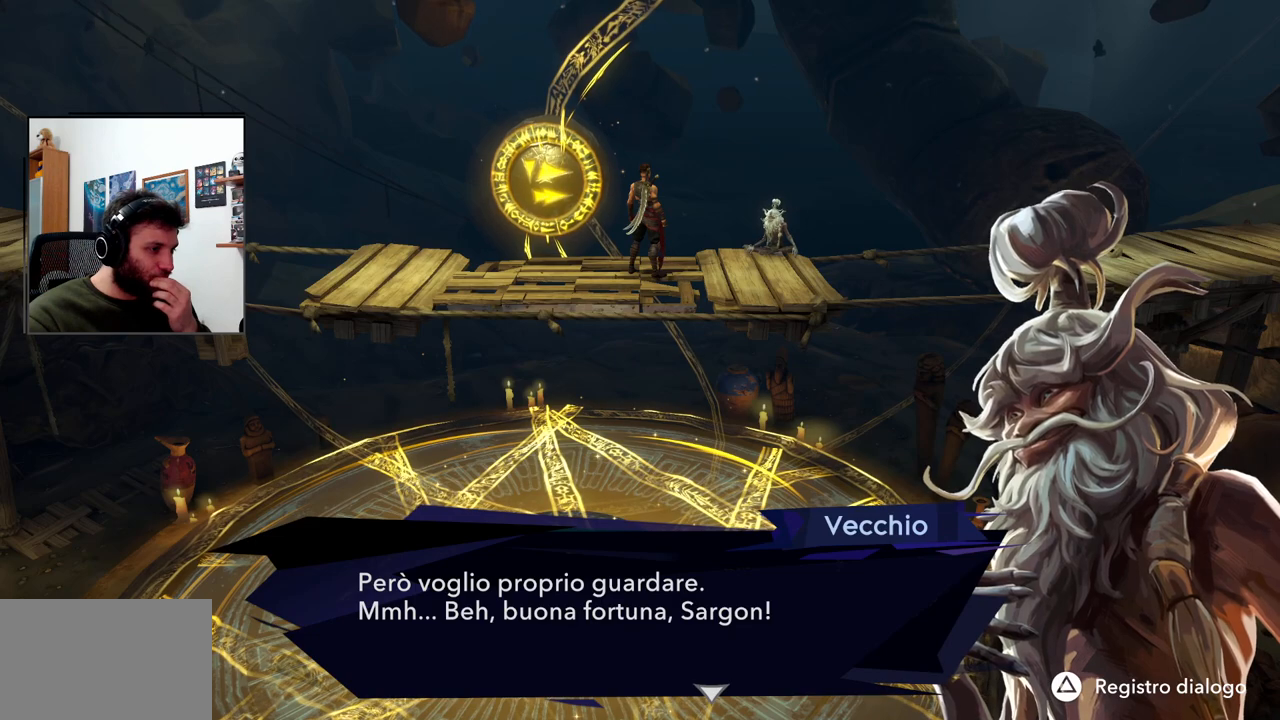
{"dt_ms": 500, "buttons": [], "left_stick": "center", "right_stick": "center", "events": [[333, "CROSS", "down"], [450, "CROSS", "up"], [450, "R1", "down"], [500, "R1", "up"]]}
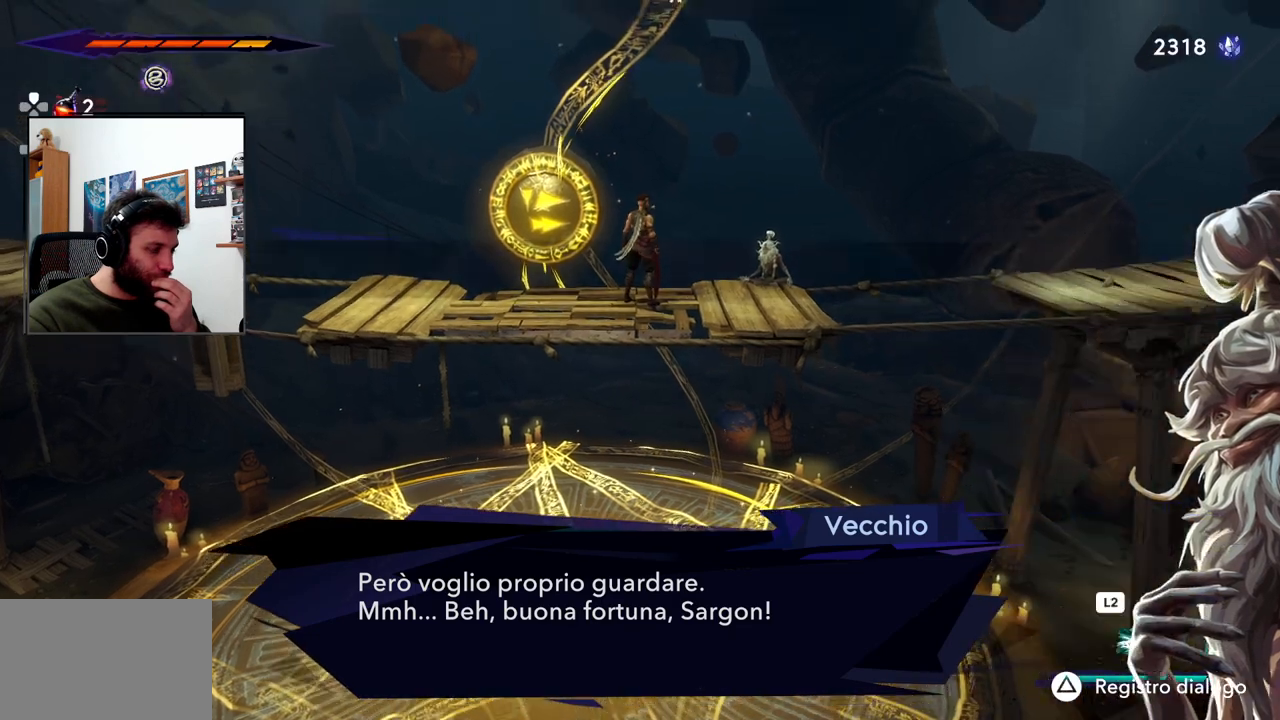
{"dt_ms": 500, "buttons": [], "left_stick": "center", "right_stick": "center", "events": []}
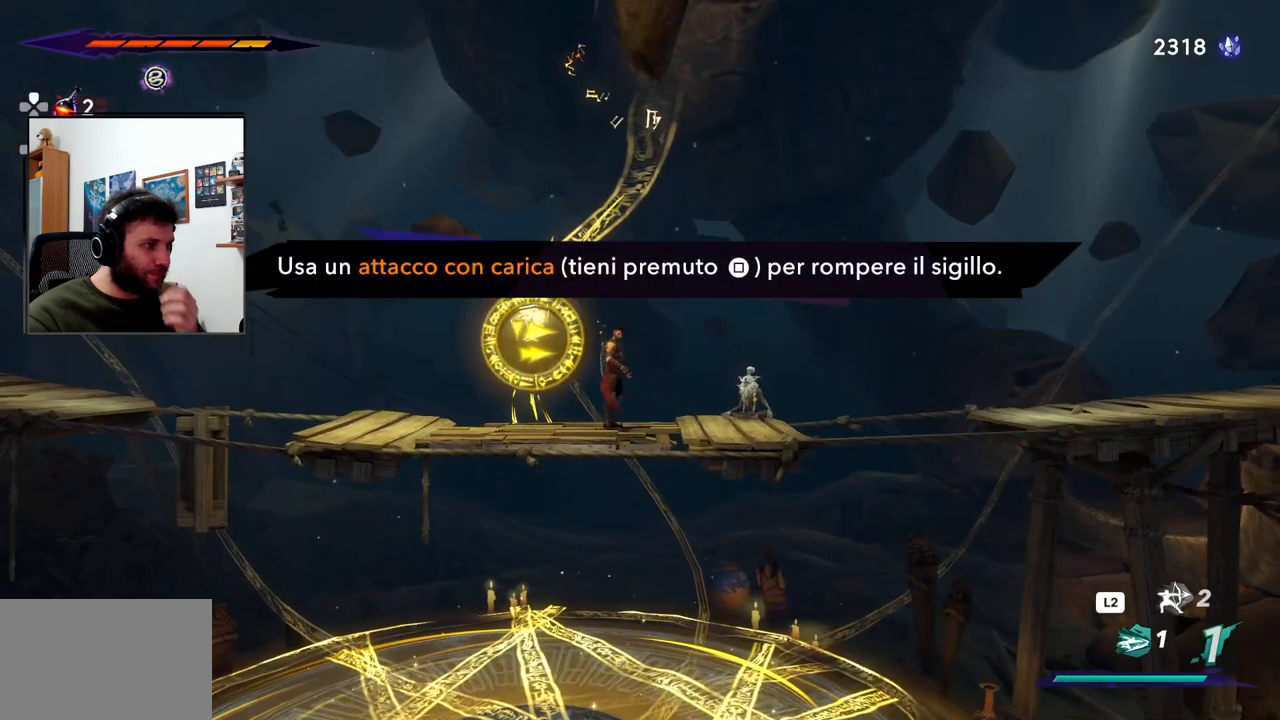
{"dt_ms": 500, "buttons": [], "left_stick": "center", "right_stick": "center", "events": []}
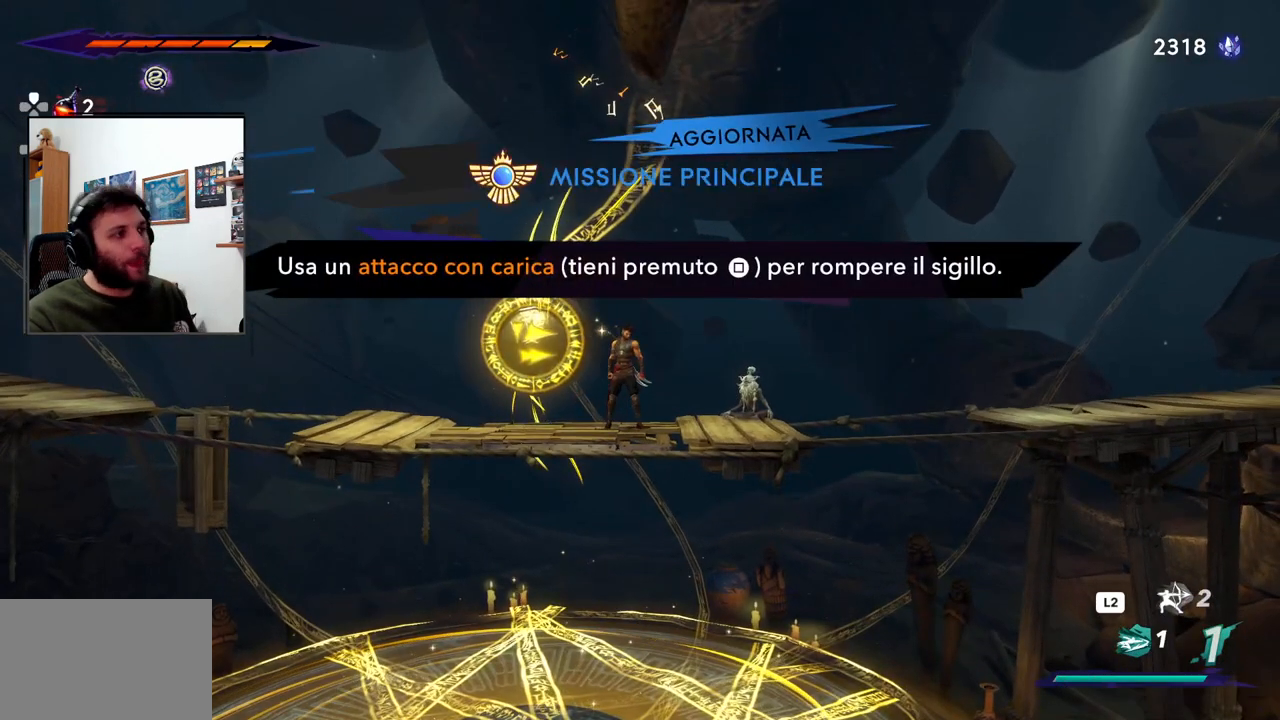
{"dt_ms": 500, "buttons": [], "left_stick": "center", "right_stick": "center", "events": []}
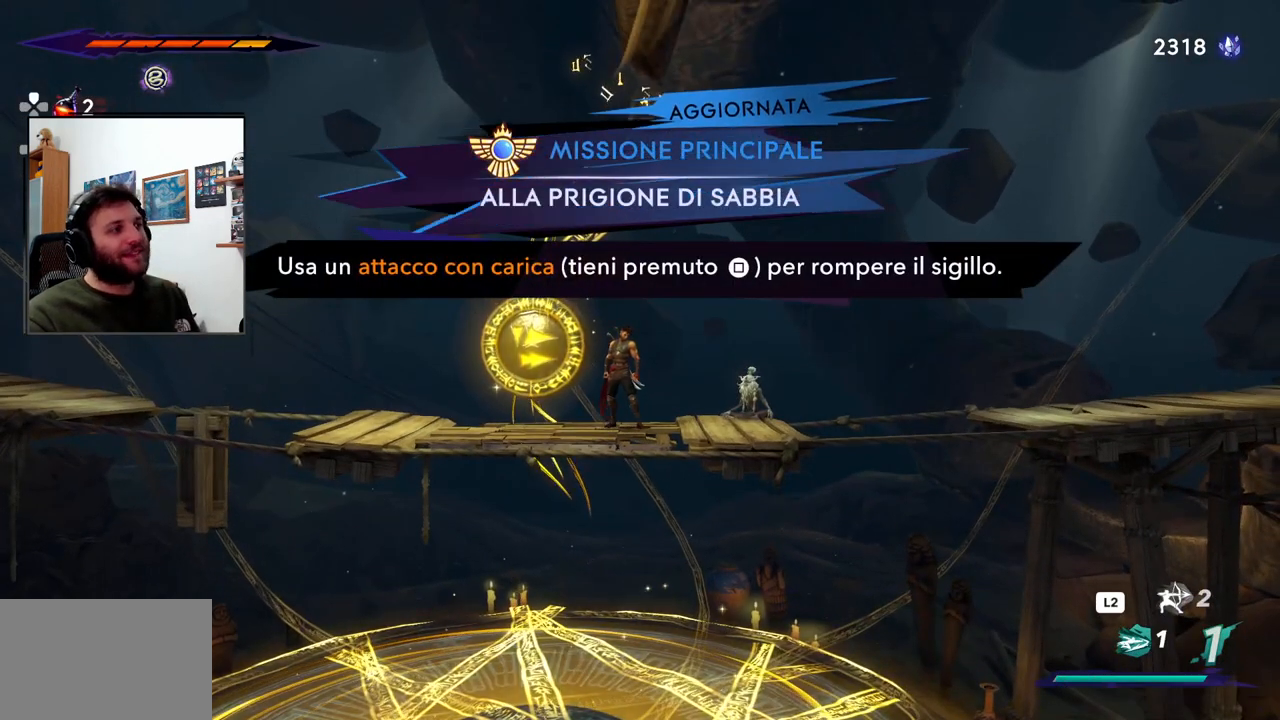
{"dt_ms": 500, "buttons": [], "left_stick": "center", "right_stick": "center", "events": []}
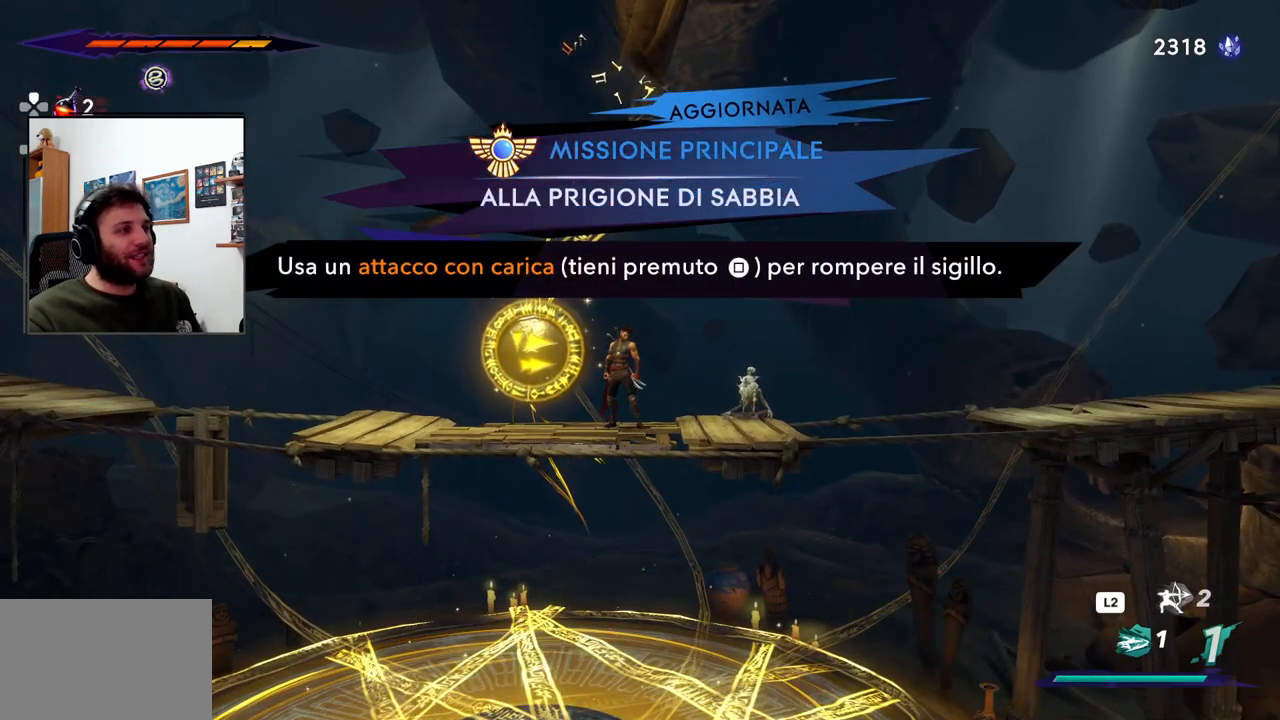
{"dt_ms": 500, "buttons": [], "left_stick": "center", "right_stick": "center", "events": []}
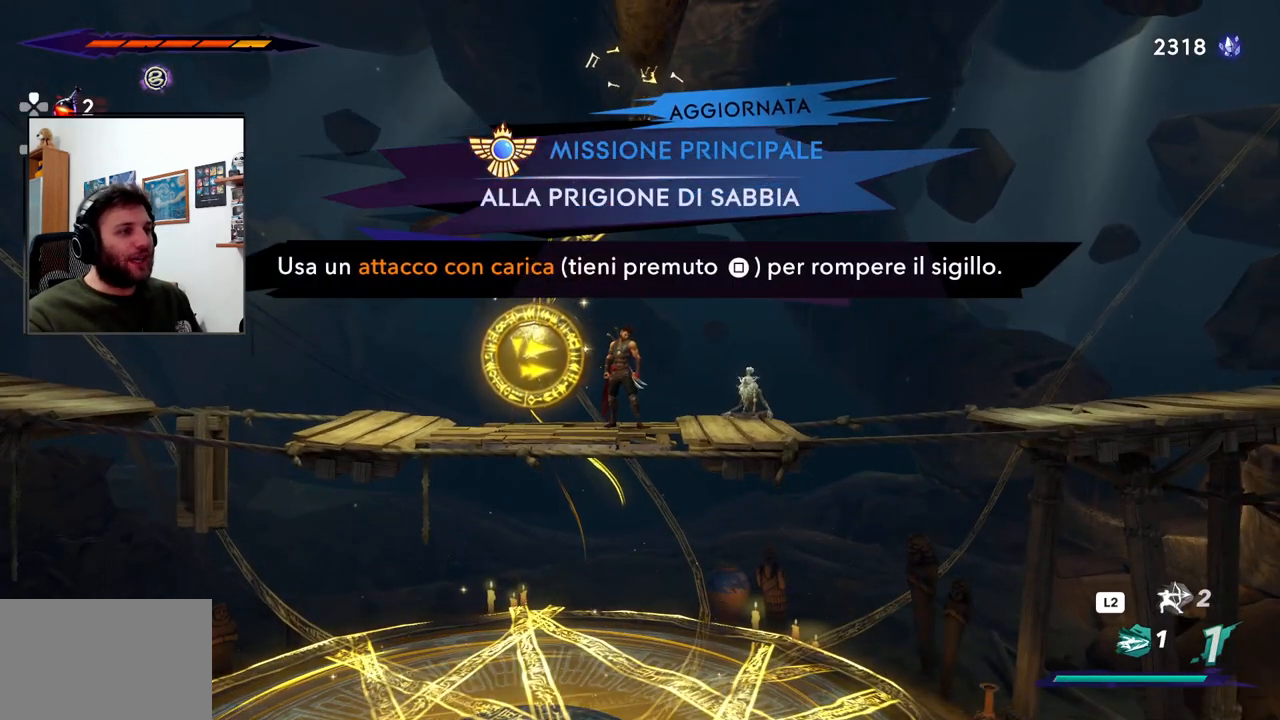
{"dt_ms": 500, "buttons": [], "left_stick": "center", "right_stick": "center", "events": []}
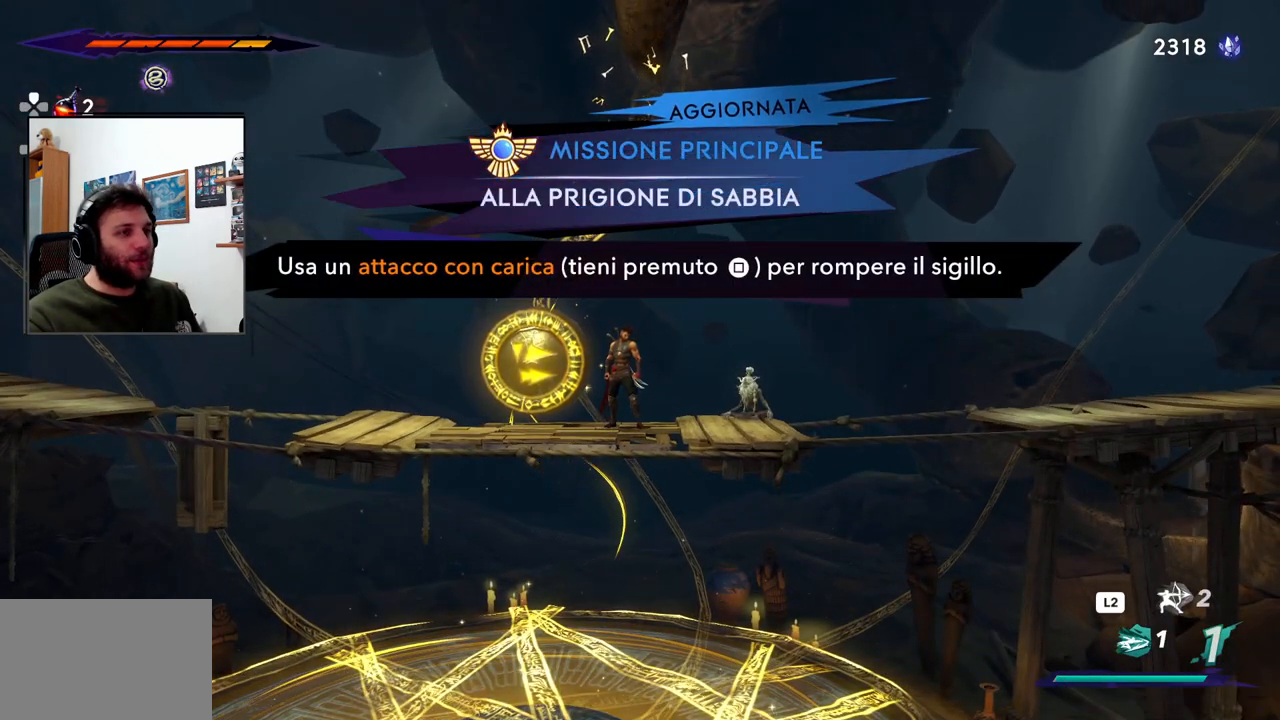
{"dt_ms": 500, "buttons": [], "left_stick": "left", "right_stick": "center", "events": [[400, "left_stick", "left"]]}
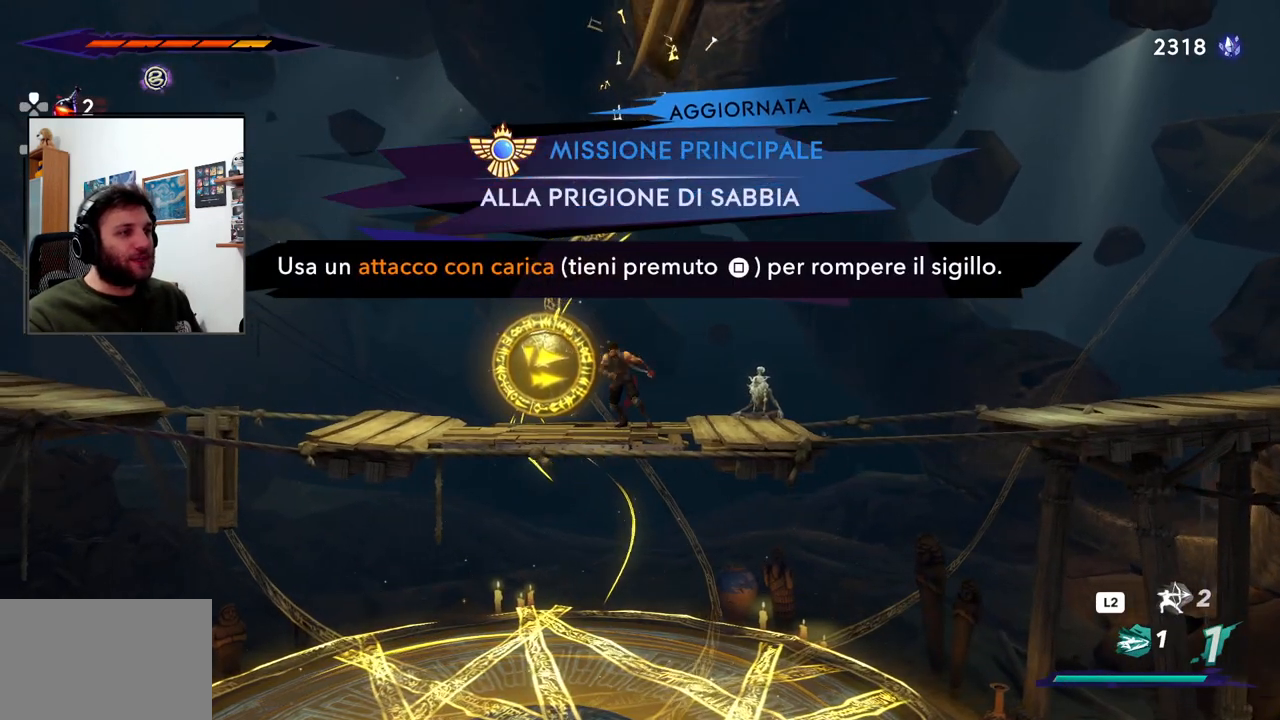
{"dt_ms": 500, "buttons": ["SQUARE"], "left_stick": "center", "right_stick": "center", "events": [[17, "left_stick", "center"], [67, "SQUARE", "down"]]}
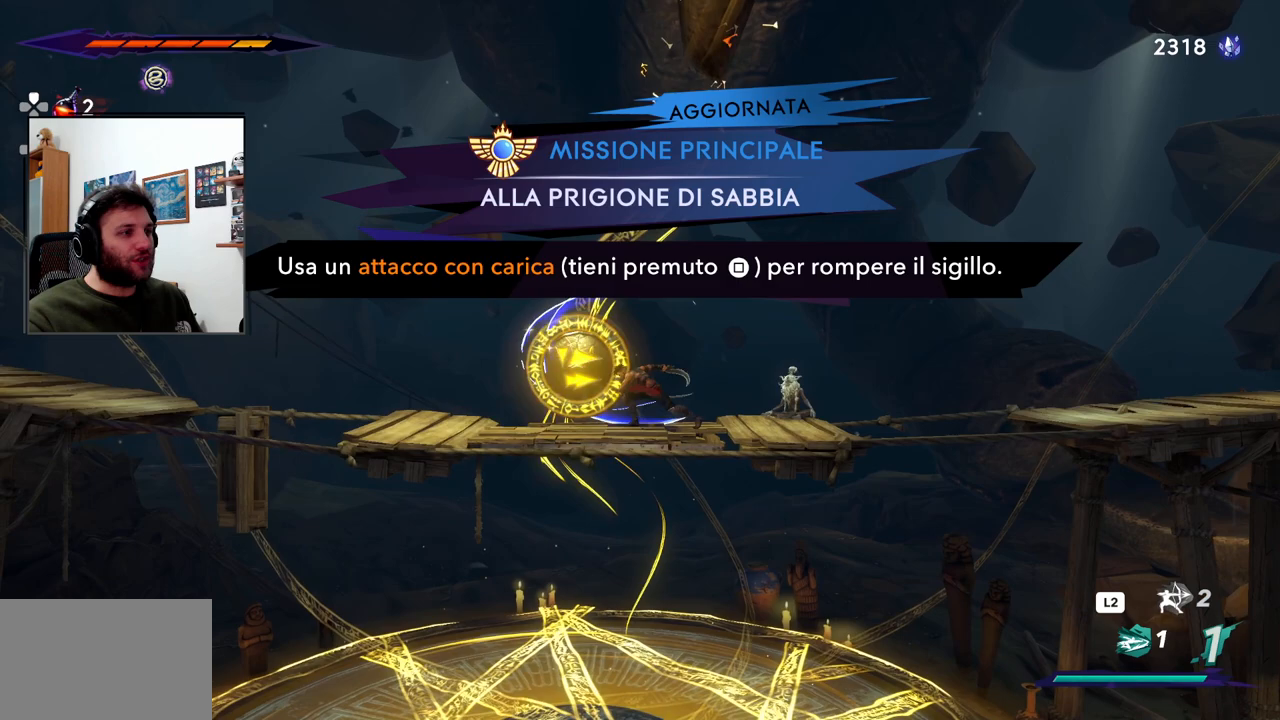
{"dt_ms": 500, "buttons": ["SQUARE"], "left_stick": "center", "right_stick": "center", "events": []}
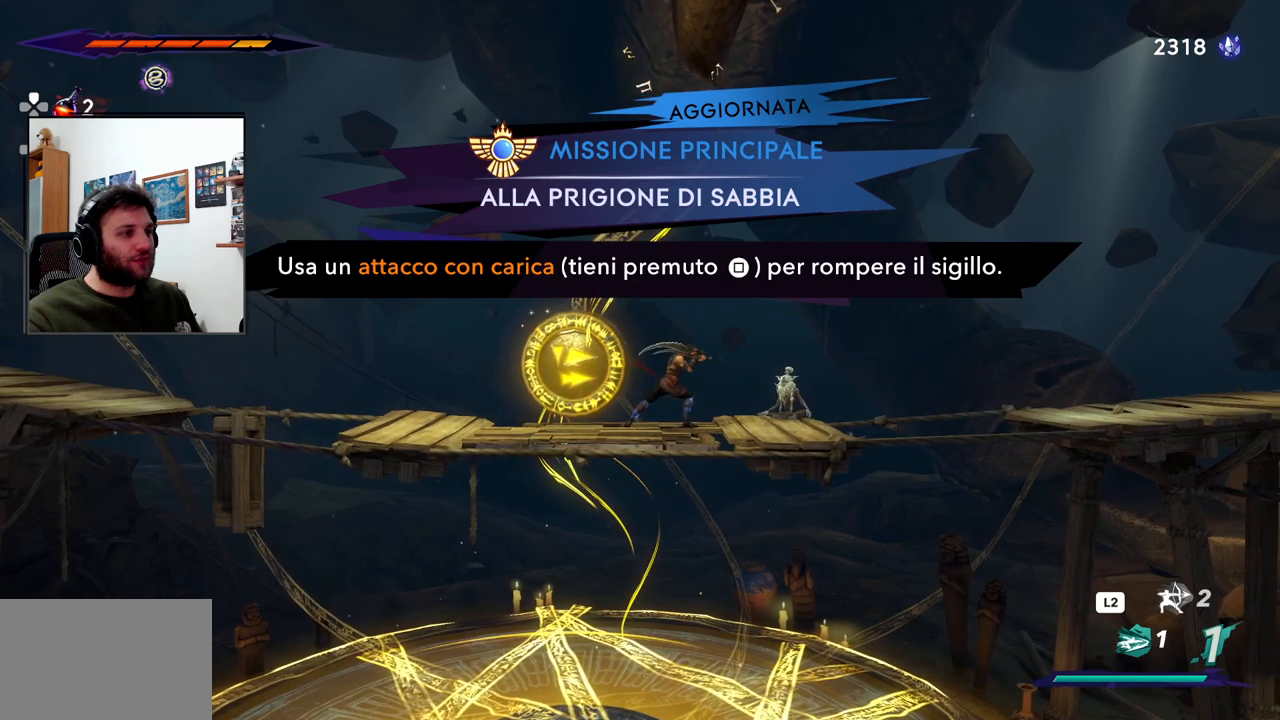
{"dt_ms": 500, "buttons": ["SQUARE"], "left_stick": "center", "right_stick": "center", "events": []}
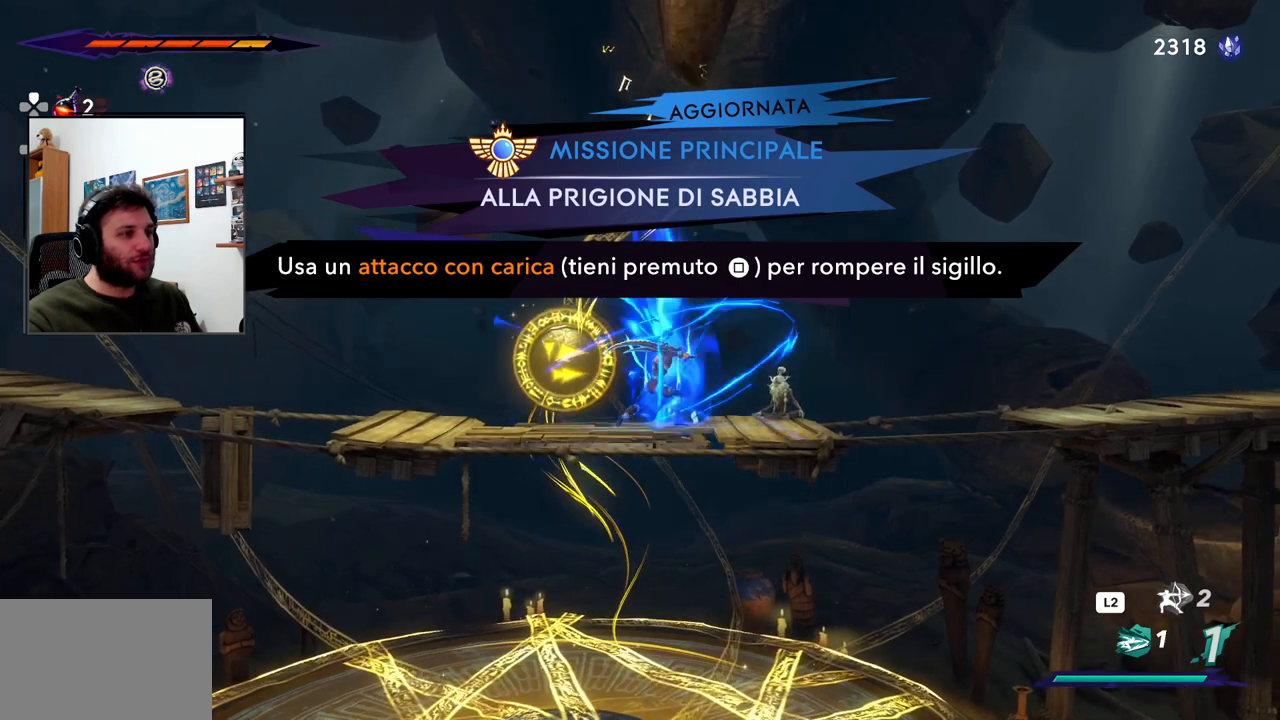
{"dt_ms": 500, "buttons": [], "left_stick": "center", "right_stick": "center", "events": [[17, "SQUARE", "up"]]}
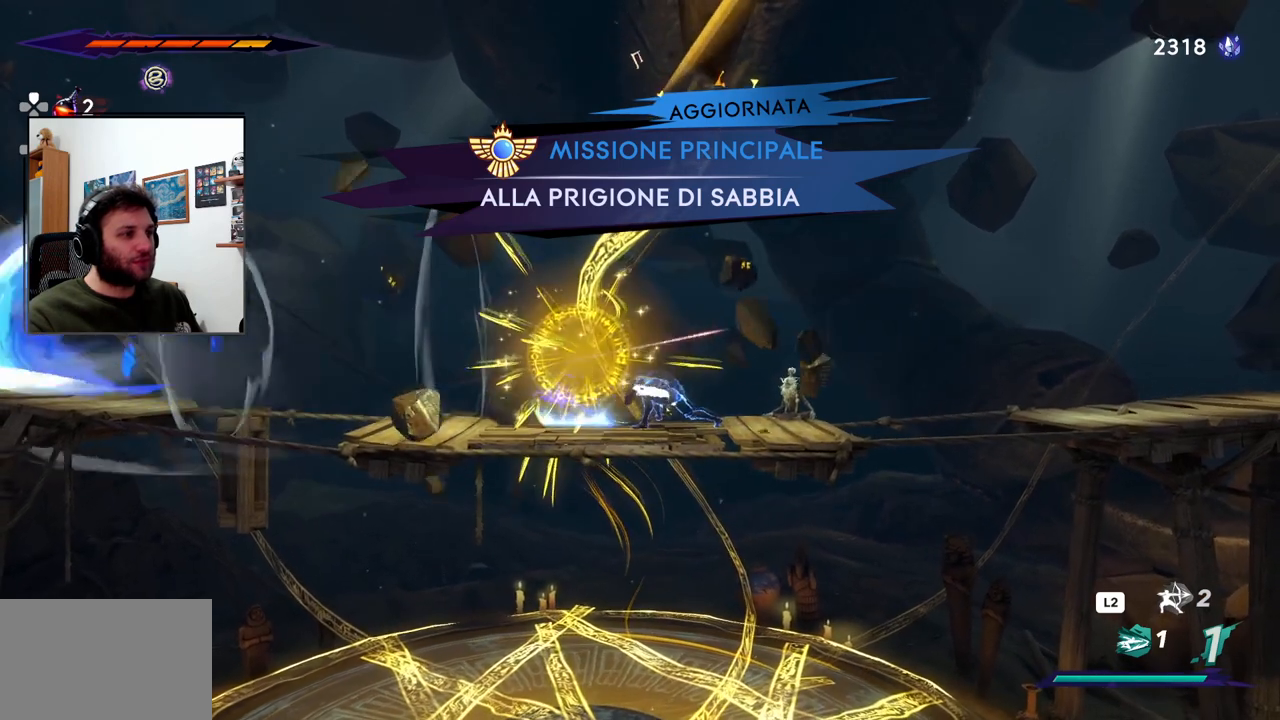
{"dt_ms": 500, "buttons": [], "left_stick": "center", "right_stick": "center", "events": []}
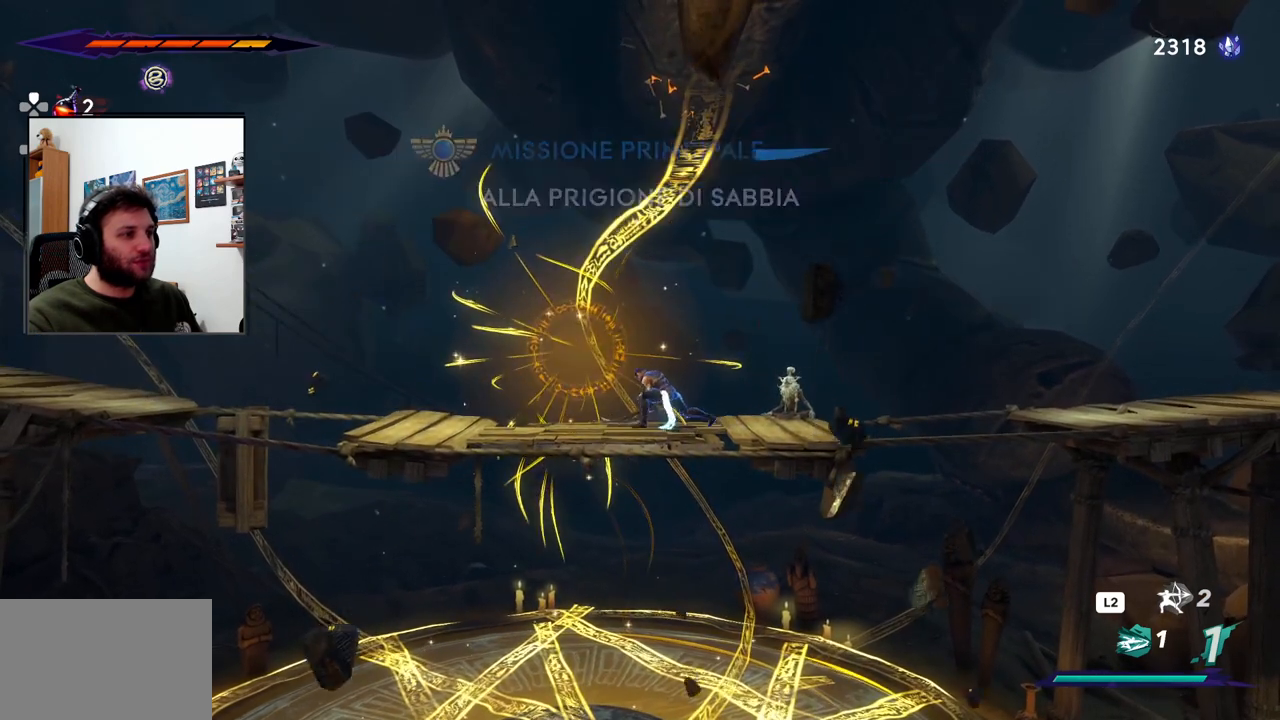
{"dt_ms": 500, "buttons": [], "left_stick": "center", "right_stick": "center", "events": []}
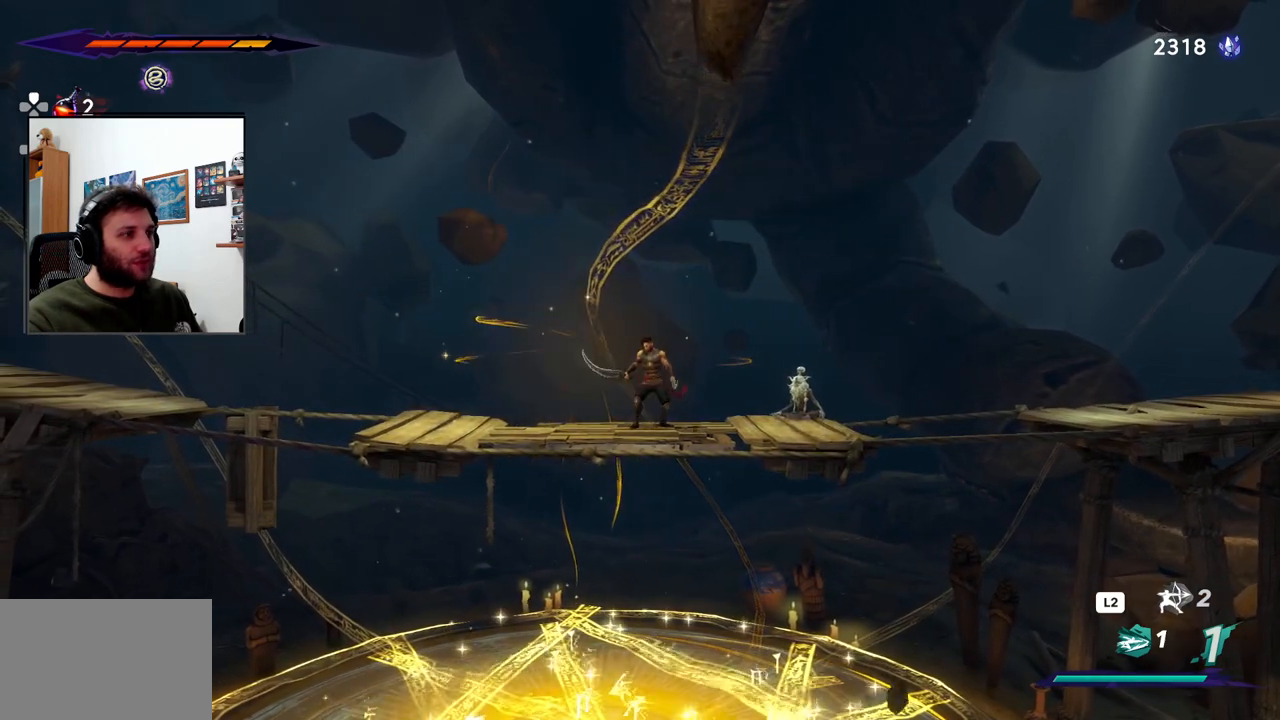
{"dt_ms": 500, "buttons": [], "left_stick": "center", "right_stick": "center", "events": []}
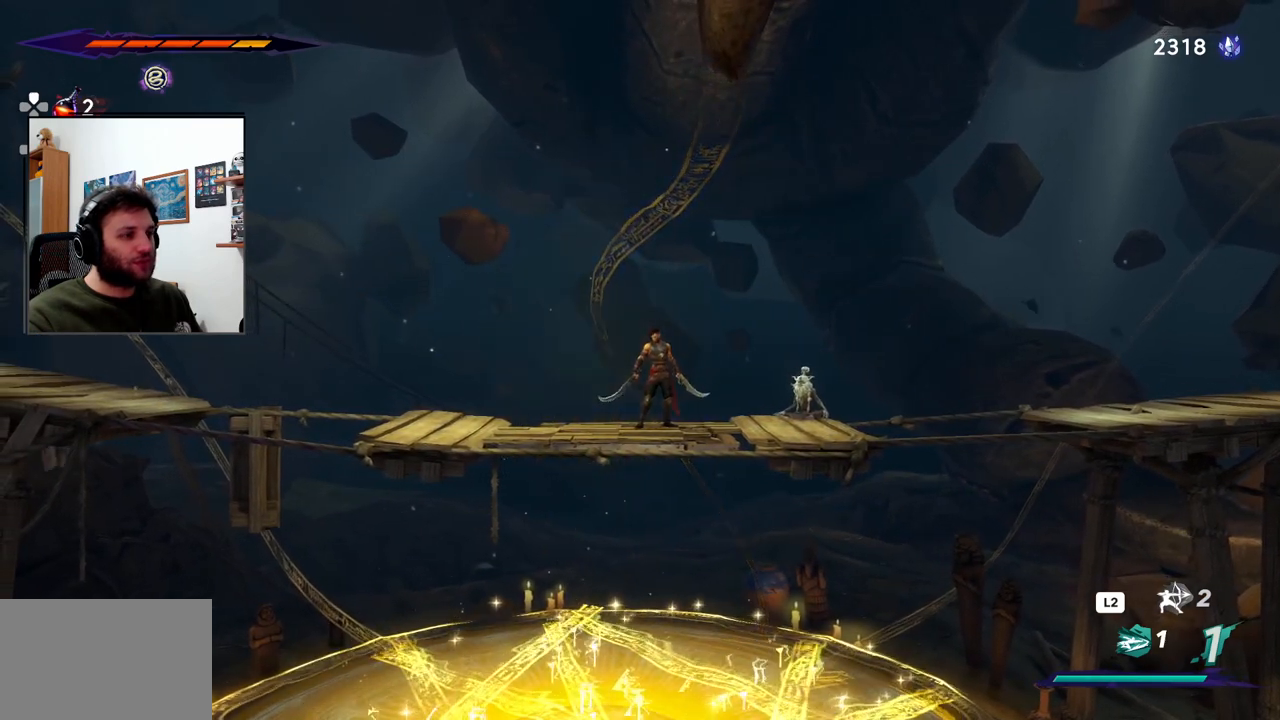
{"dt_ms": 500, "buttons": ["L1"], "left_stick": "center", "right_stick": "down", "events": [[83, "right_stick", "down"], [350, "R1", "down"], [367, "L1", "down"], [417, "L1", "up"], [433, "R1", "up"], [467, "L1", "down"]]}
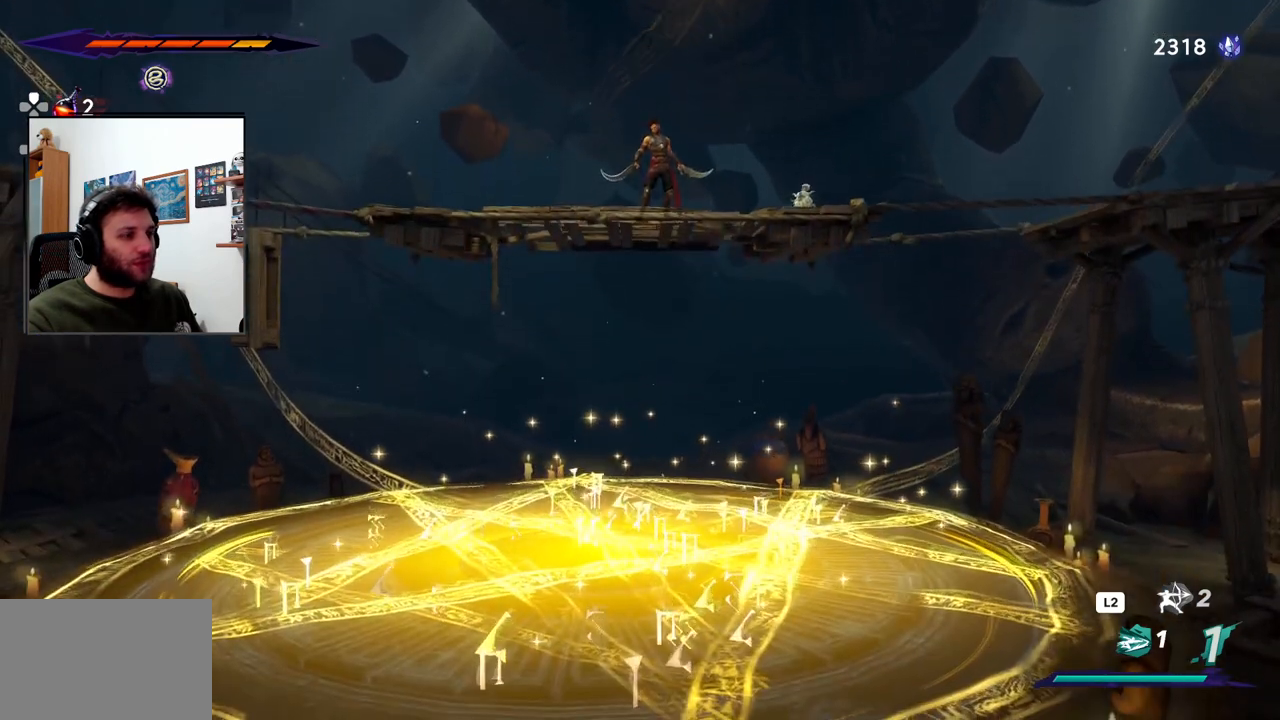
{"dt_ms": 500, "buttons": [], "left_stick": "center", "right_stick": "down"}
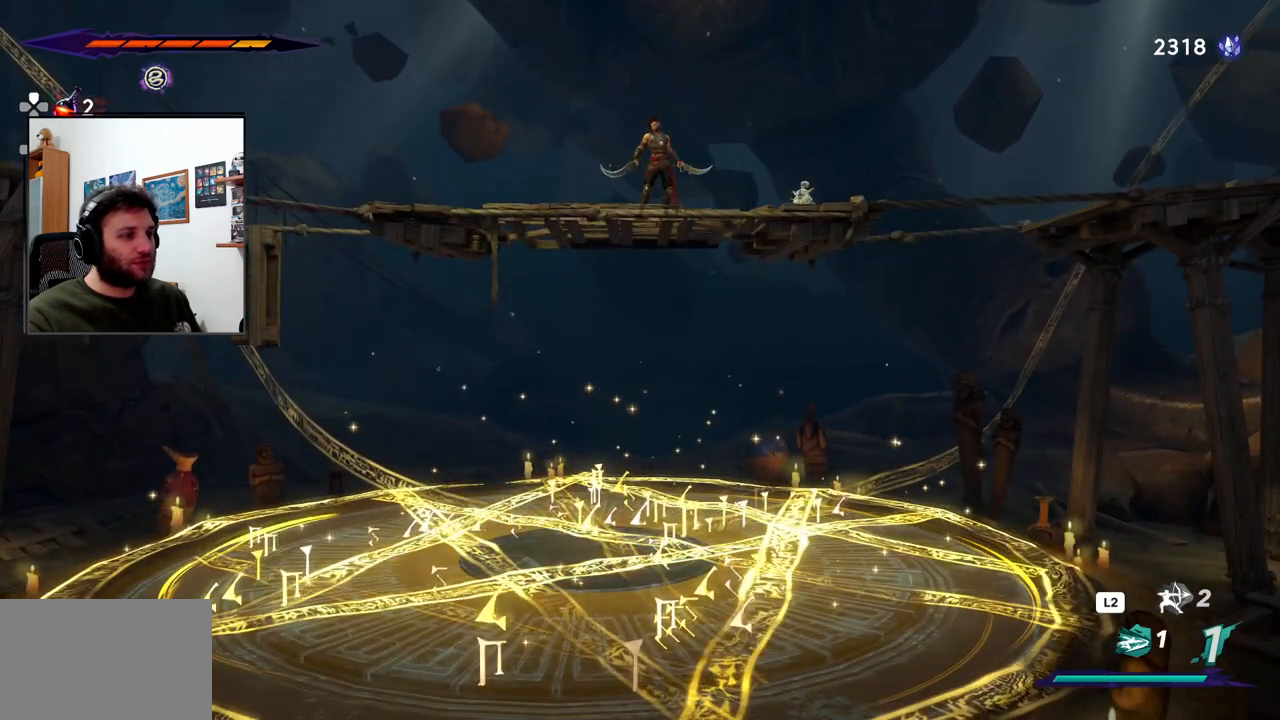
{"dt_ms": 1000, "buttons": [], "left_stick": "left", "right_stick": "center"}
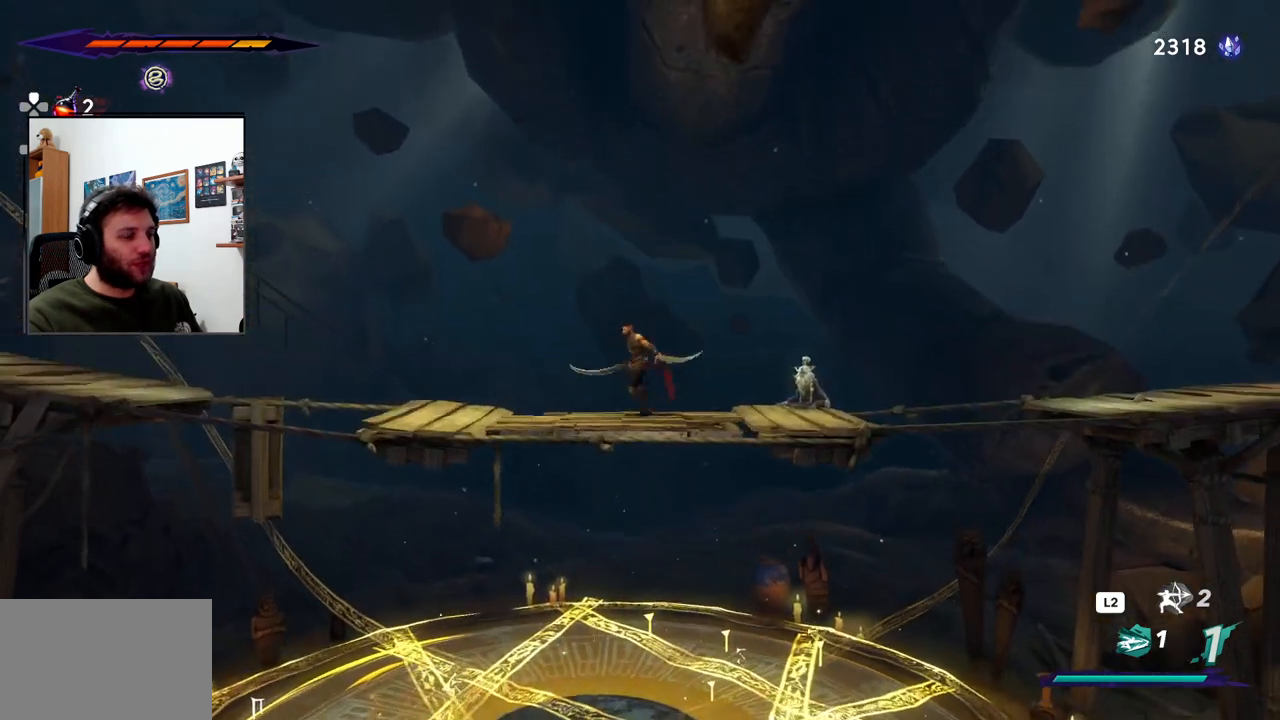
{"dt_ms": 500, "buttons": [], "left_stick": "left", "right_stick": "center", "events": []}
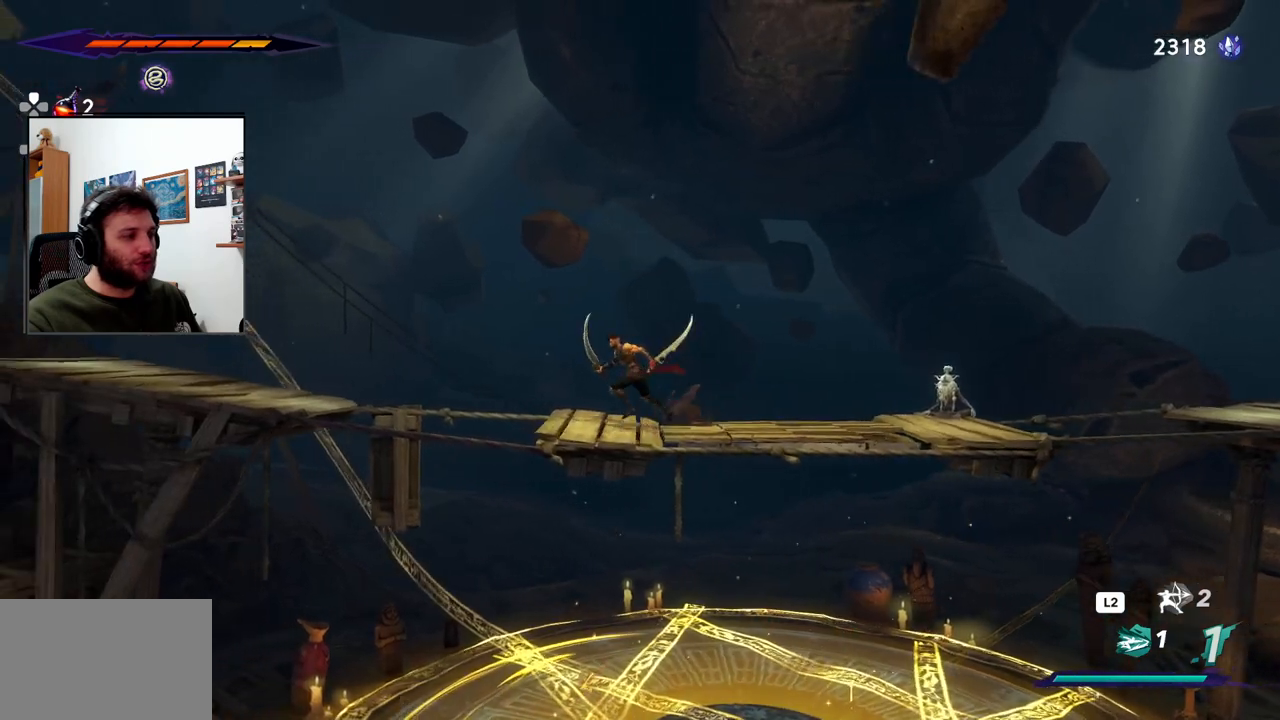
{"dt_ms": 500, "buttons": [], "left_stick": "left", "right_stick": "center", "events": []}
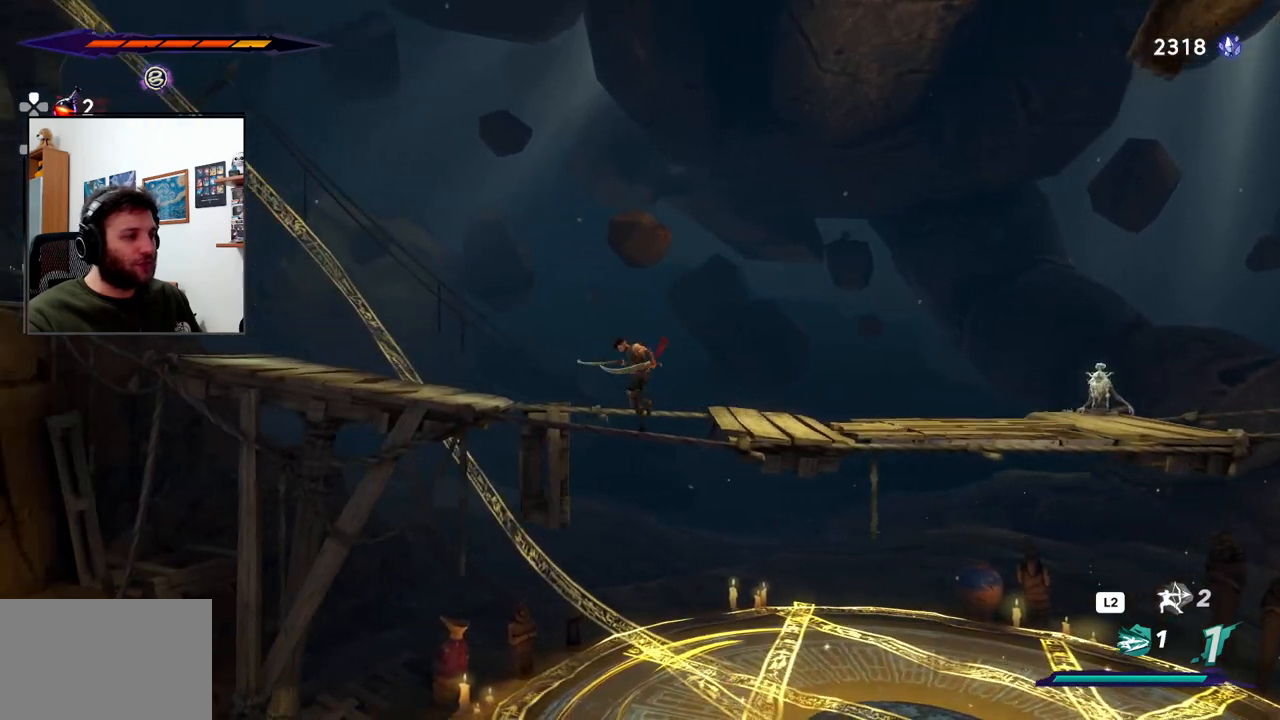
{"dt_ms": 500, "buttons": [], "left_stick": "left", "right_stick": "center", "events": []}
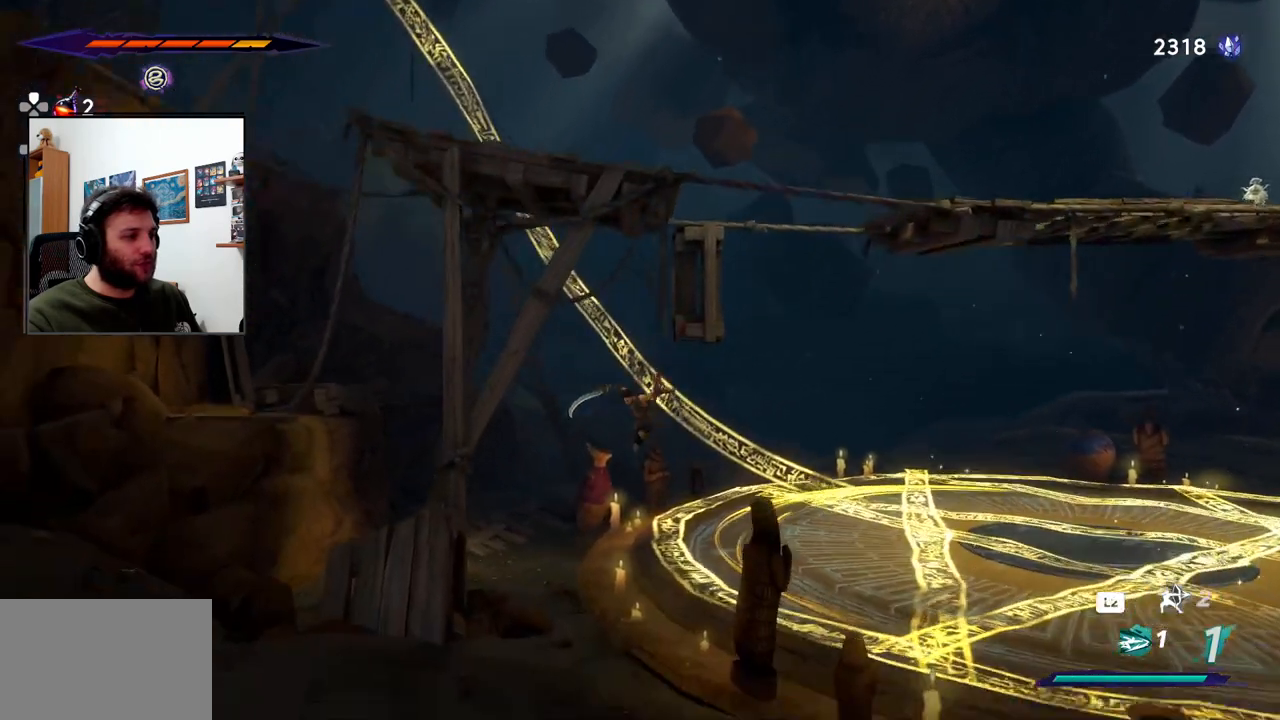
{"dt_ms": 500, "buttons": [], "left_stick": "right", "right_stick": "center", "events": [[417, "left_stick", "center"], [483, "left_stick", "right"]]}